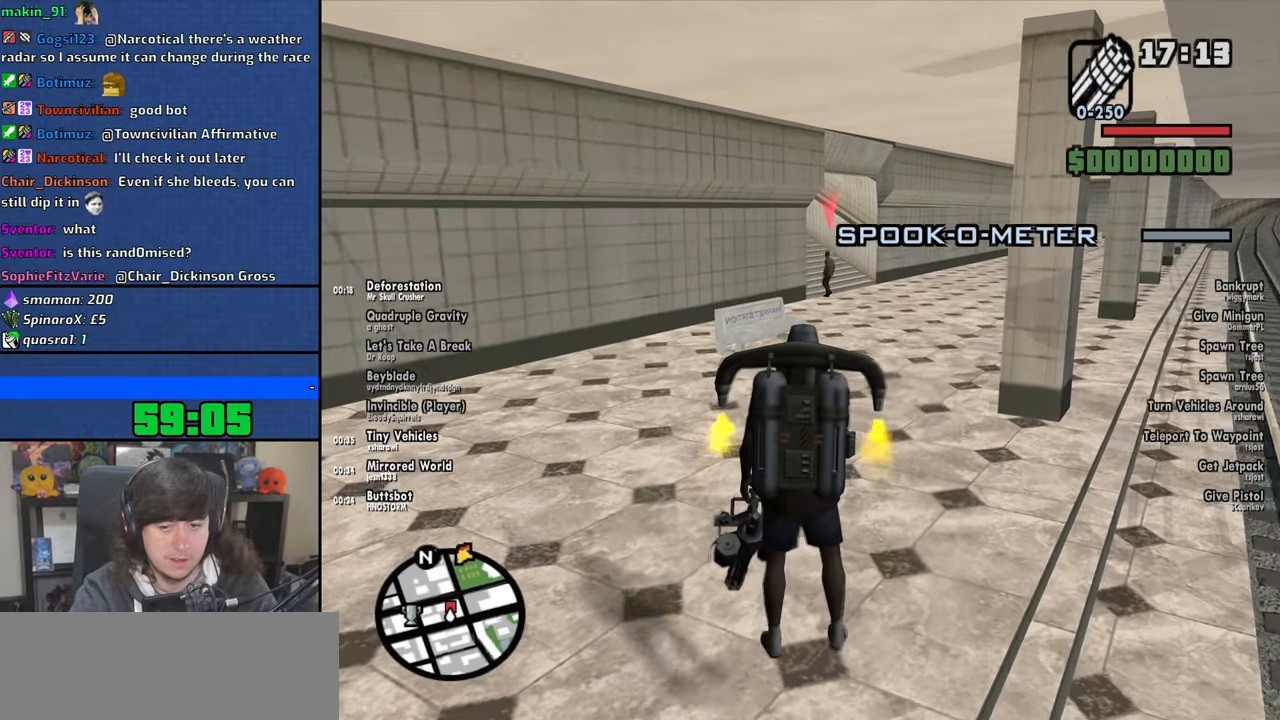
Gameplay with keyboard and mouse; each line is a JSON object with the keys and mouse buttons held at the frame after it. "events" lists presses ("down") and releases ("up") of "1", "2", "3", "4", "5", "6", "8", "a", "alt", "b", "c", "ctrl", "d", "down", "e", "escape", "f", "f1", "f2", "f3", "g", "h", "left", "n", "num2", "q", "r", "right", "s", "shift", "space", "t", "tab", "up", "v", "w", "x", "y", "z", "mouse_left", "mouse_wheel" and "mouse_right" between this image and that frame as [ms after this image, input, new state], when the widget could be followed in between. "mouse_left", "mouse_wheel", "mouse_right" = the "left", "wheel", "right" buttons of the "mouse" list. No other keys are recorded. "wheel" means that the mouse wheel is clicked or scrolled. Mouse movement is not recorded.
{"keys": ["space"], "mouse": [], "events": [[133, "space", "down"], [233, "space", "up"], [366, "space", "down"]]}
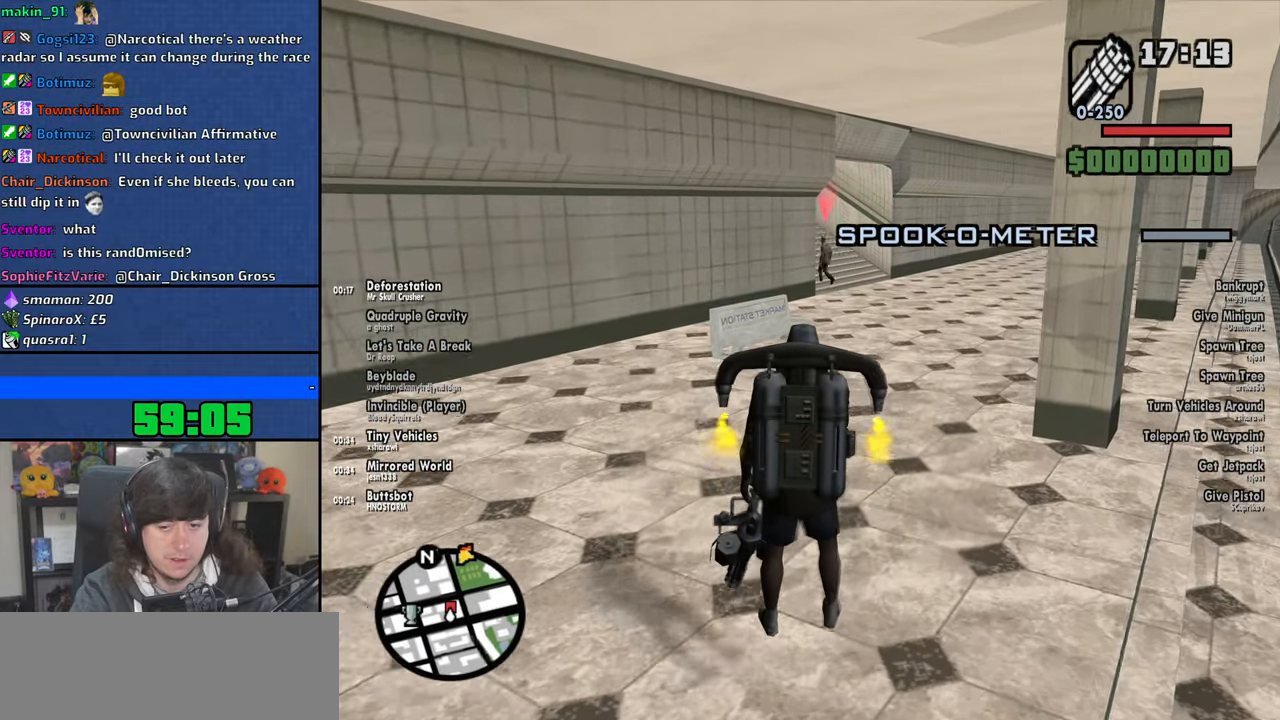
{"keys": ["d", "space"], "mouse": [], "events": [[100, "d", "down"], [166, "space", "up"], [233, "d", "up"], [383, "d", "down"], [466, "space", "down"]]}
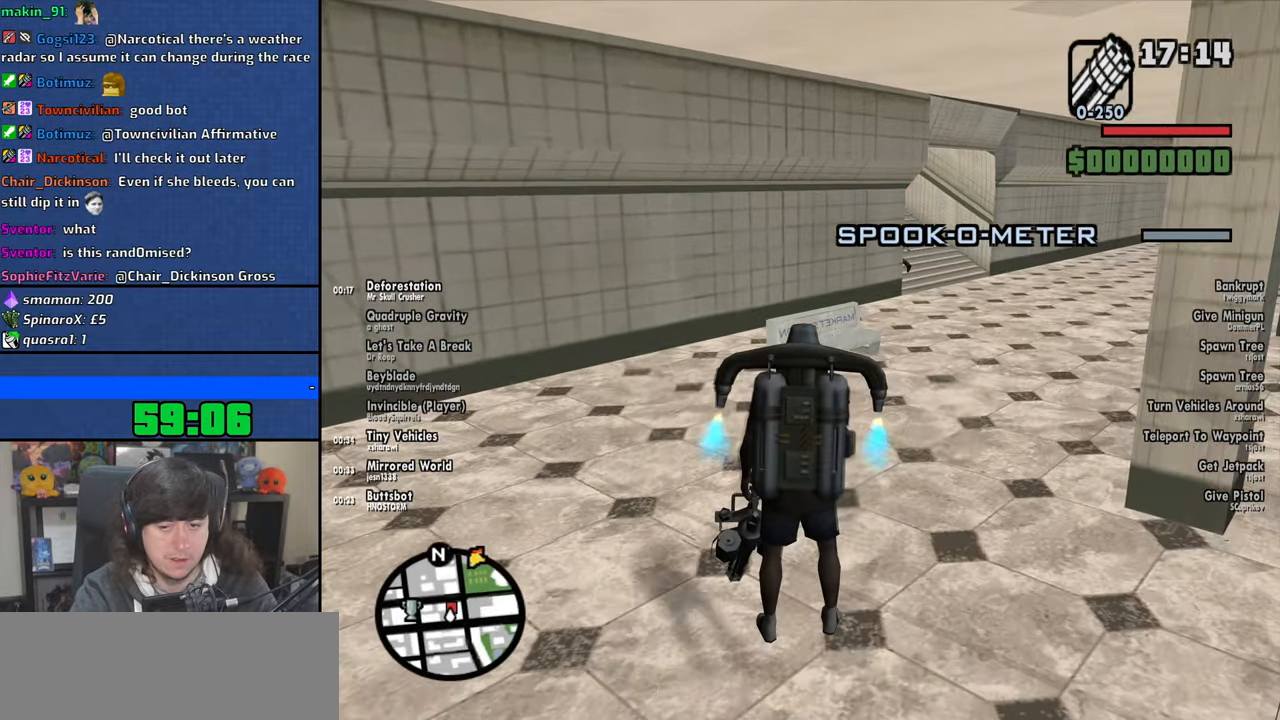
{"keys": ["d", "space"], "mouse": [], "events": [[33, "space", "up"], [200, "d", "up"], [200, "space", "down"], [400, "d", "down"]]}
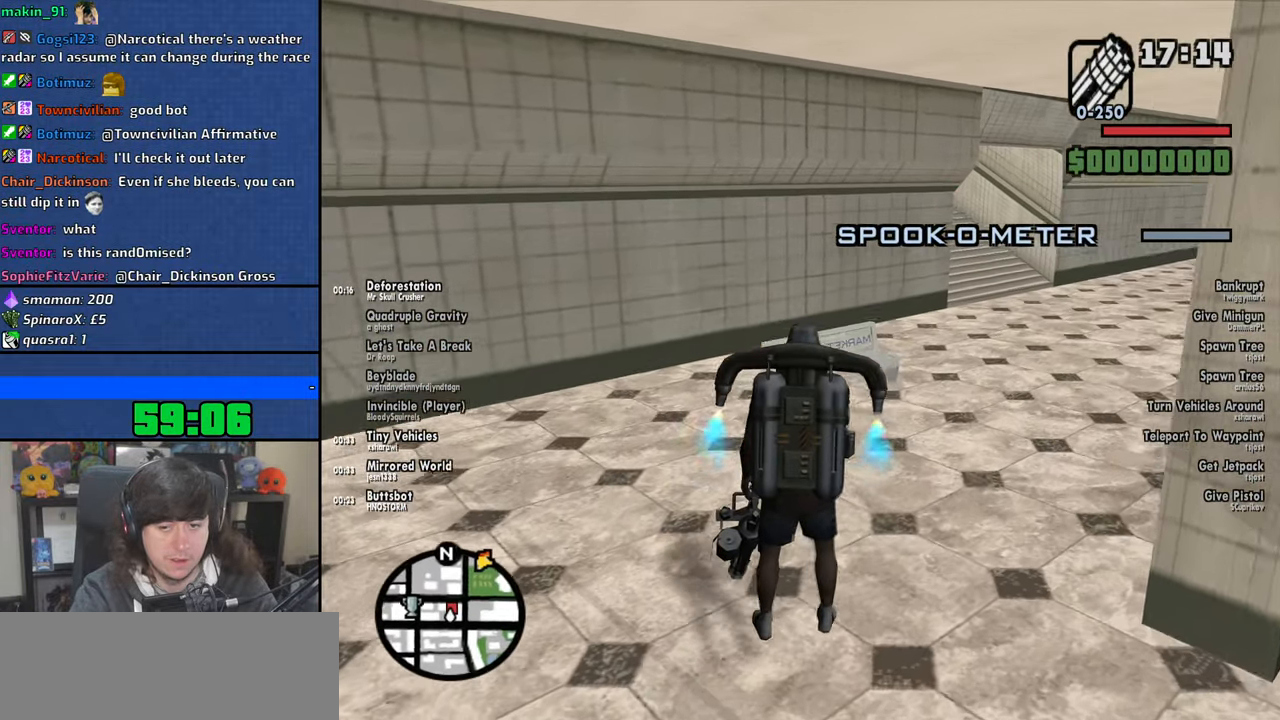
{"keys": ["d"], "mouse": [], "events": [[116, "space", "up"], [166, "d", "up"], [283, "d", "down"]]}
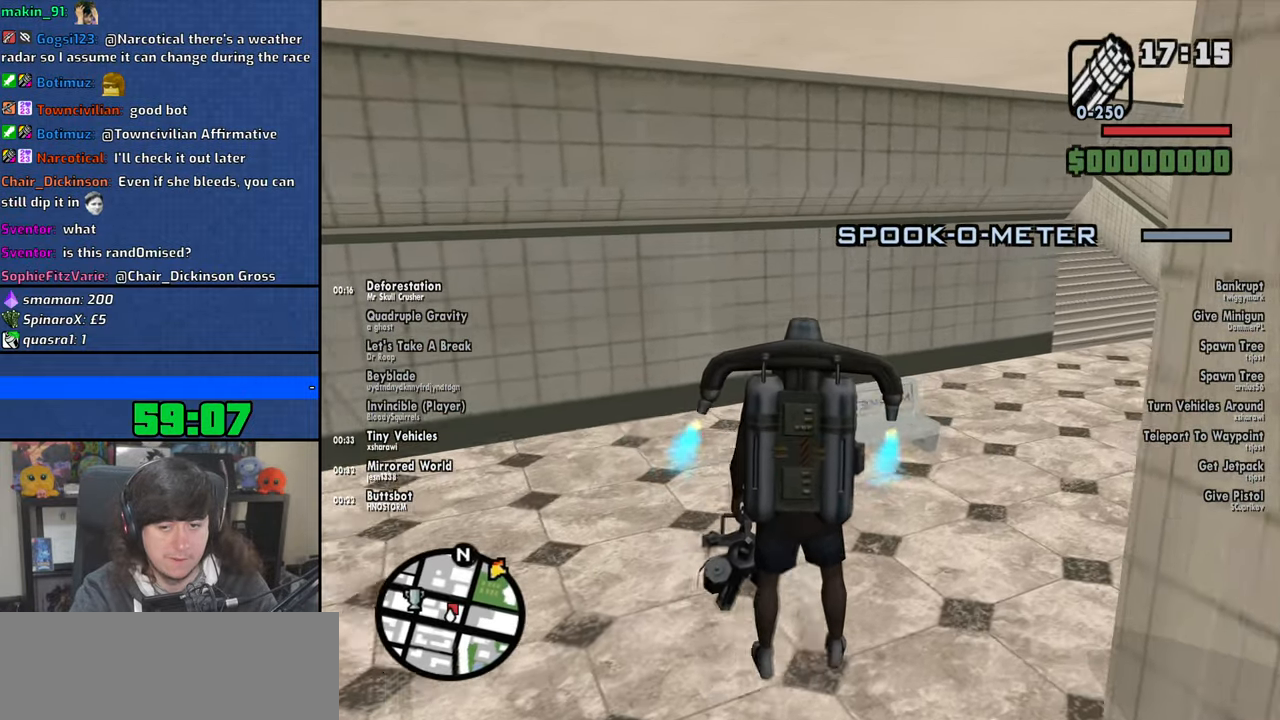
{"keys": ["d"], "mouse": [], "events": [[150, "space", "down"], [266, "d", "up"], [466, "space", "up"], [500, "d", "down"]]}
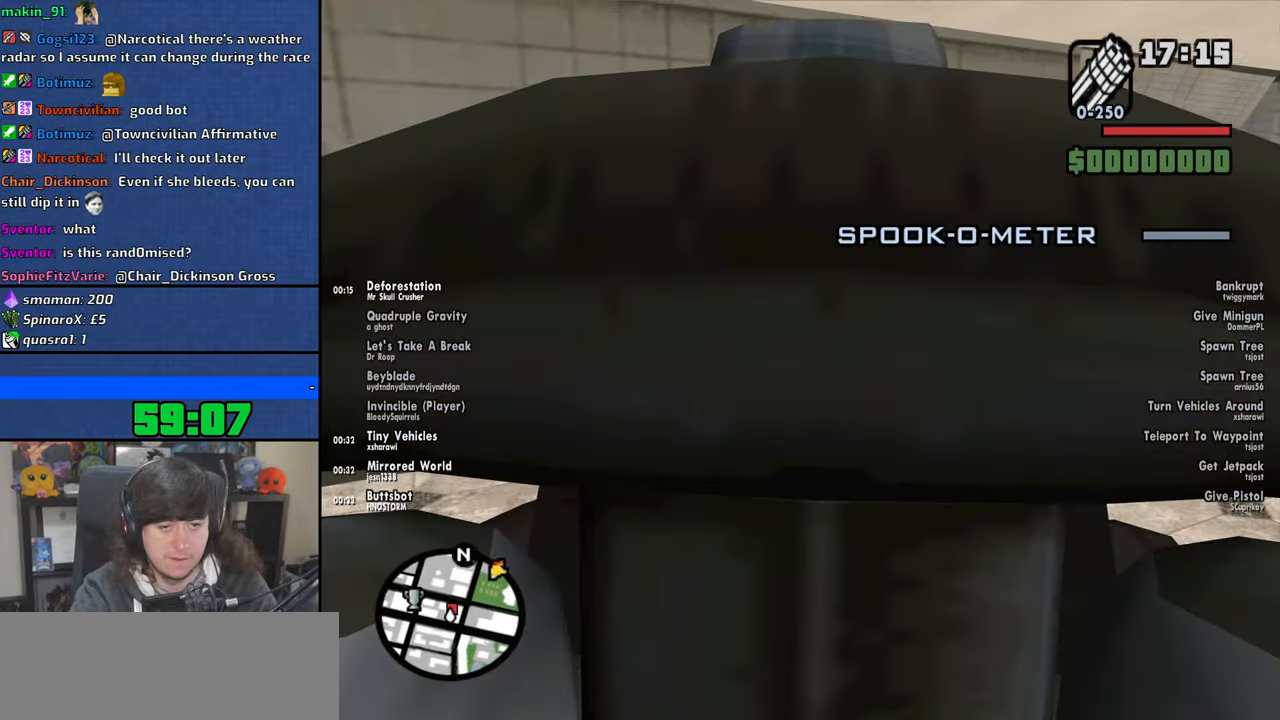
{"keys": ["d", "w"], "mouse": [], "events": [[283, "w", "down"]]}
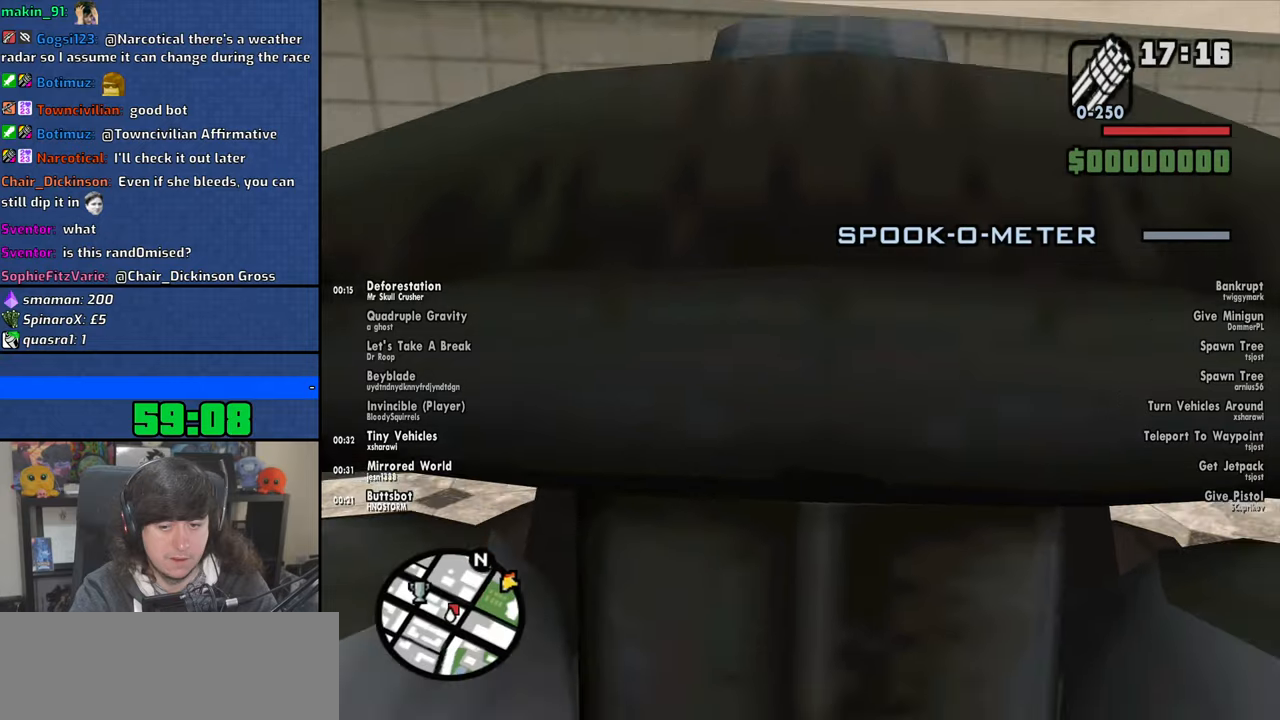
{"keys": ["d"], "mouse": [], "events": [[116, "w", "up"], [366, "space", "down"], [466, "space", "up"]]}
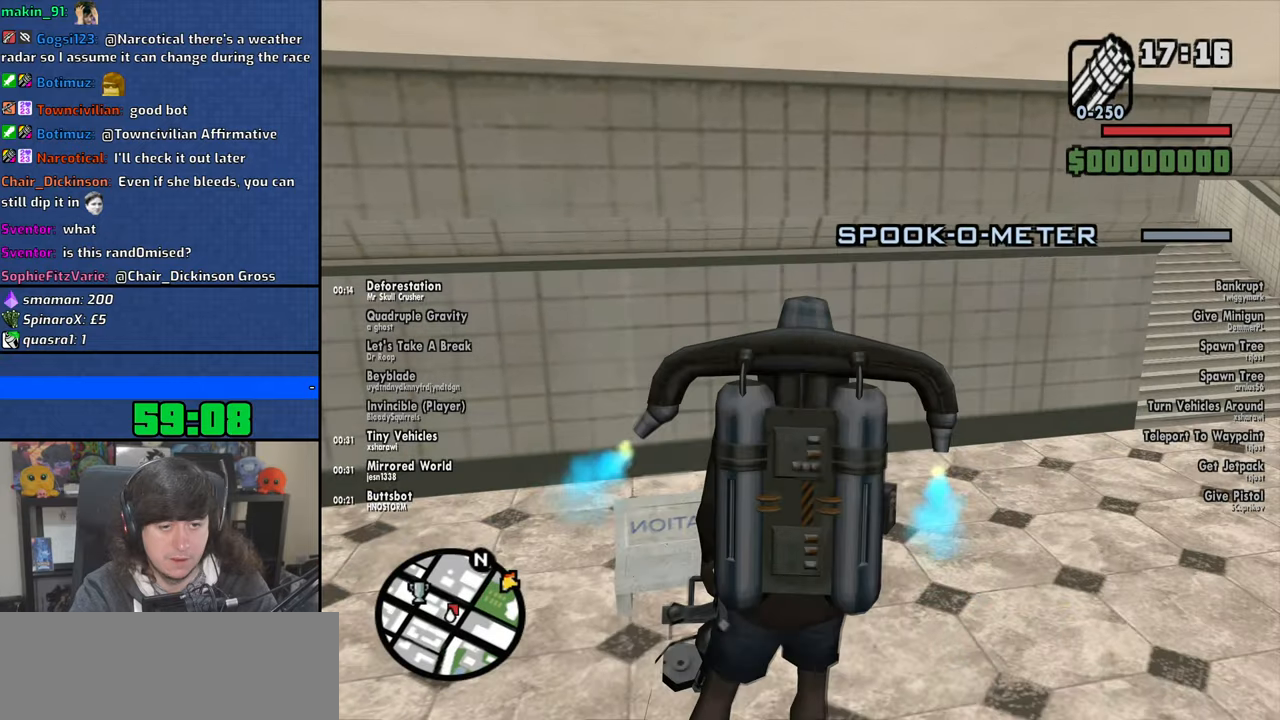
{"keys": ["d", "space"], "mouse": [], "events": [[283, "space", "down"]]}
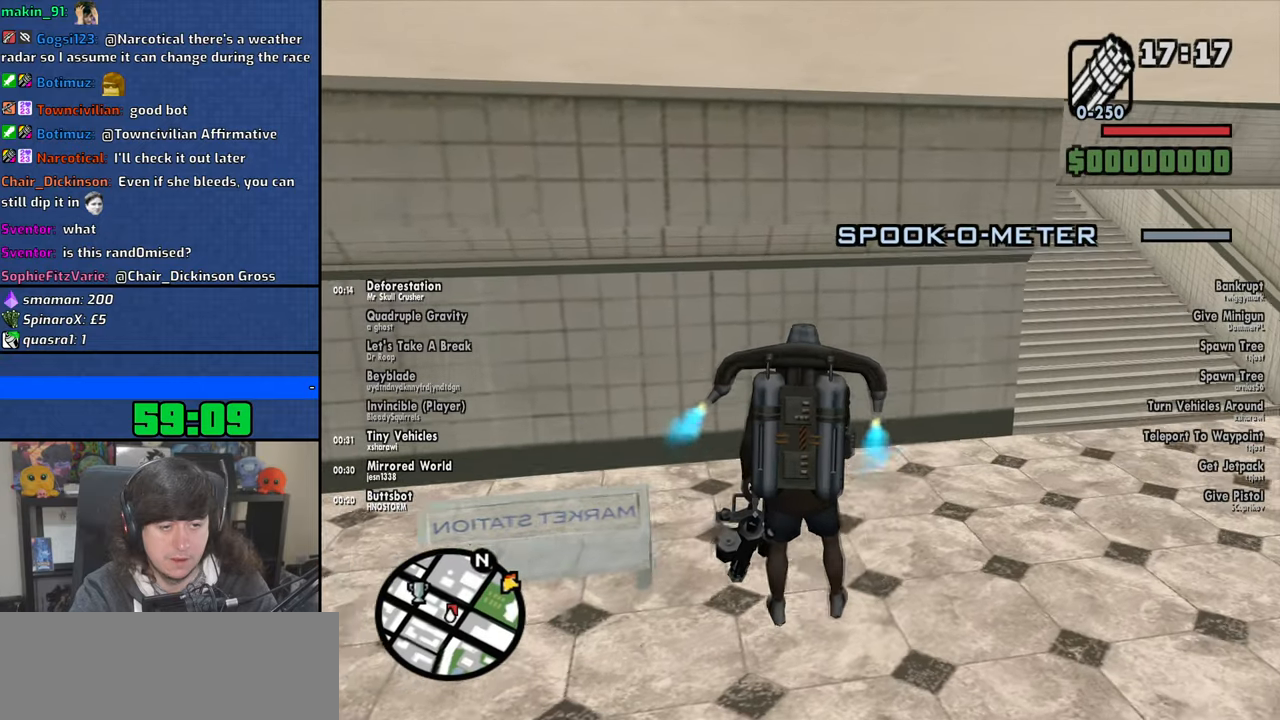
{"keys": [], "mouse": [], "events": [[66, "d", "up"], [233, "space", "up"]]}
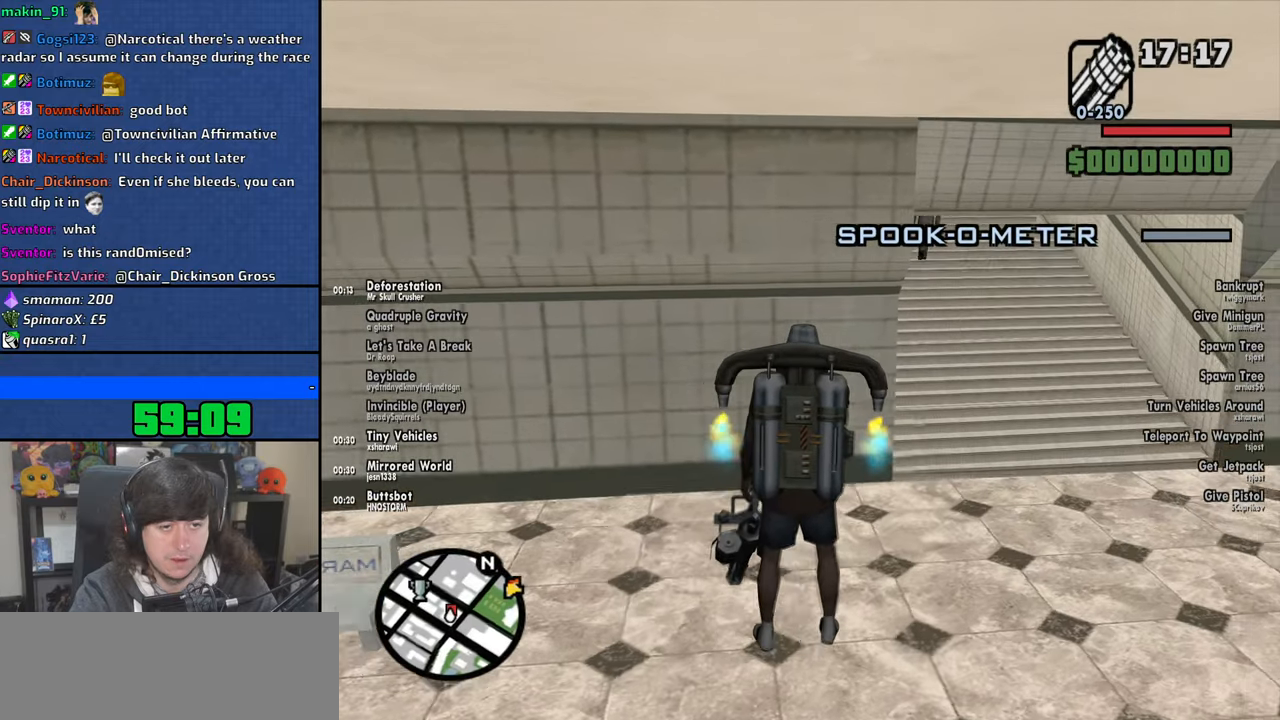
{"keys": ["a", "space"], "mouse": [], "events": [[233, "space", "down"], [333, "a", "down"]]}
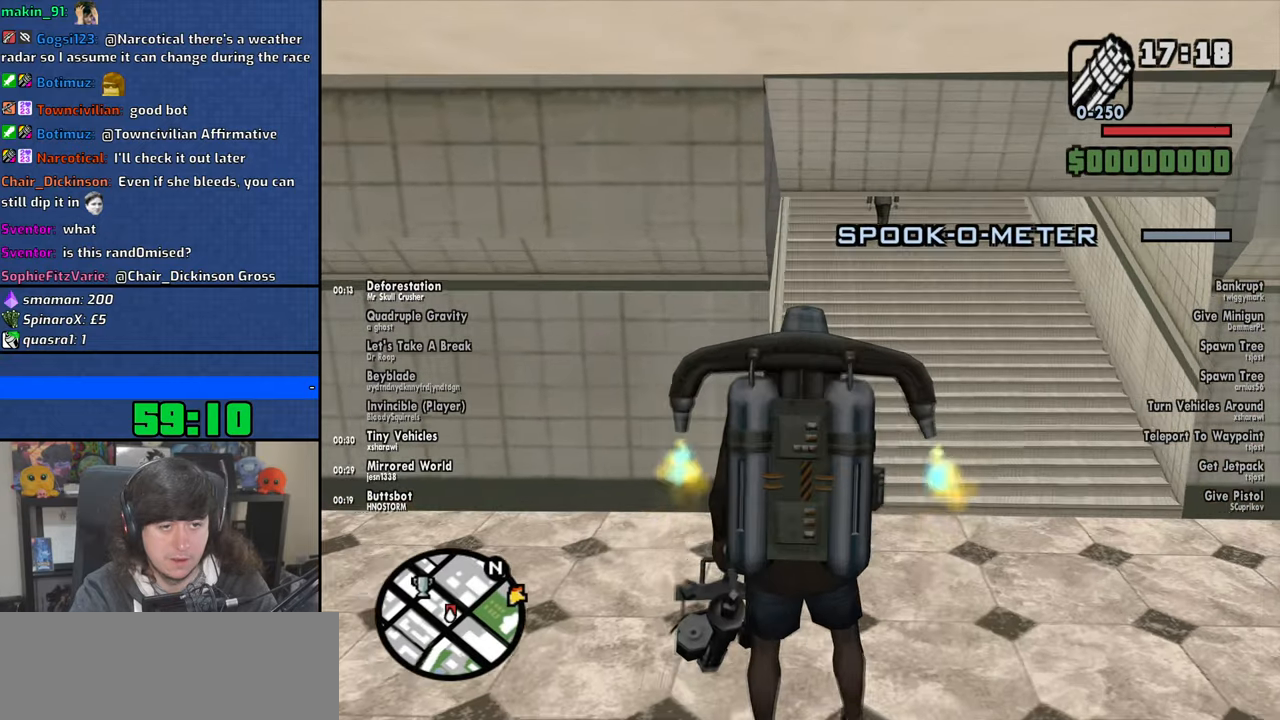
{"keys": ["a", "s"], "mouse": [], "events": [[150, "space", "up"], [416, "s", "down"]]}
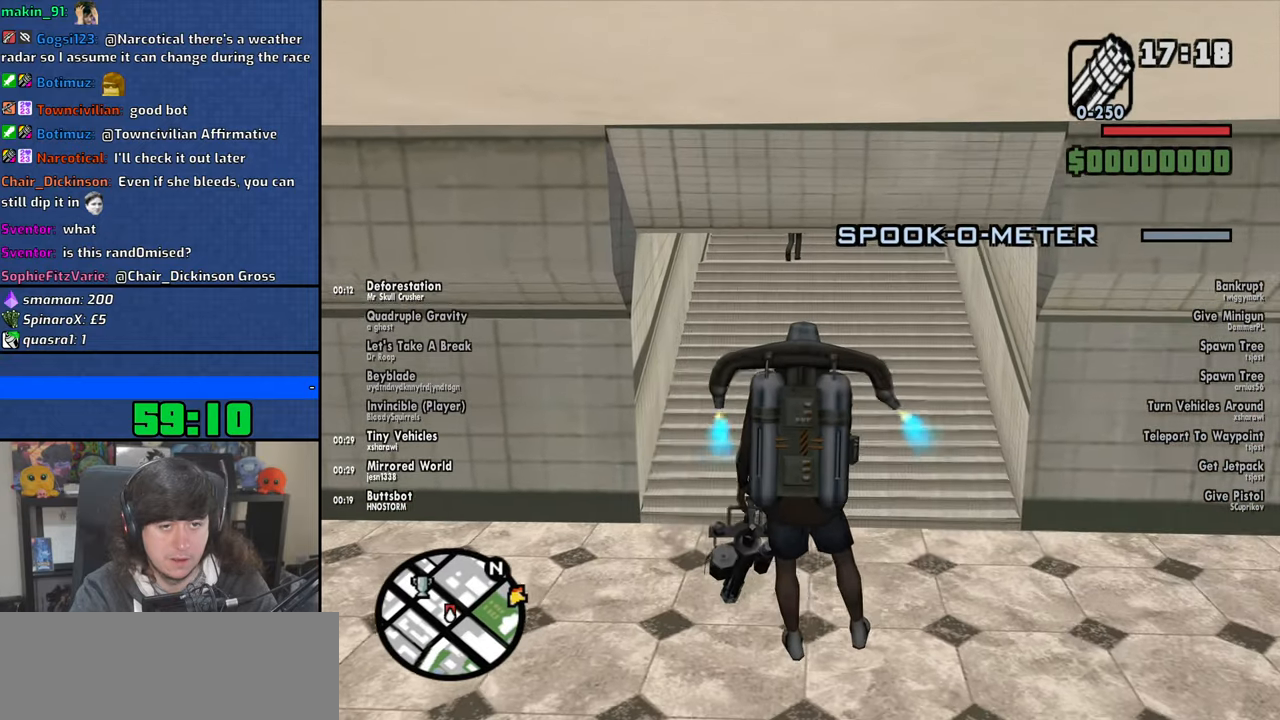
{"keys": ["a"], "mouse": [], "events": [[16, "s", "up"], [250, "space", "down"], [350, "space", "up"]]}
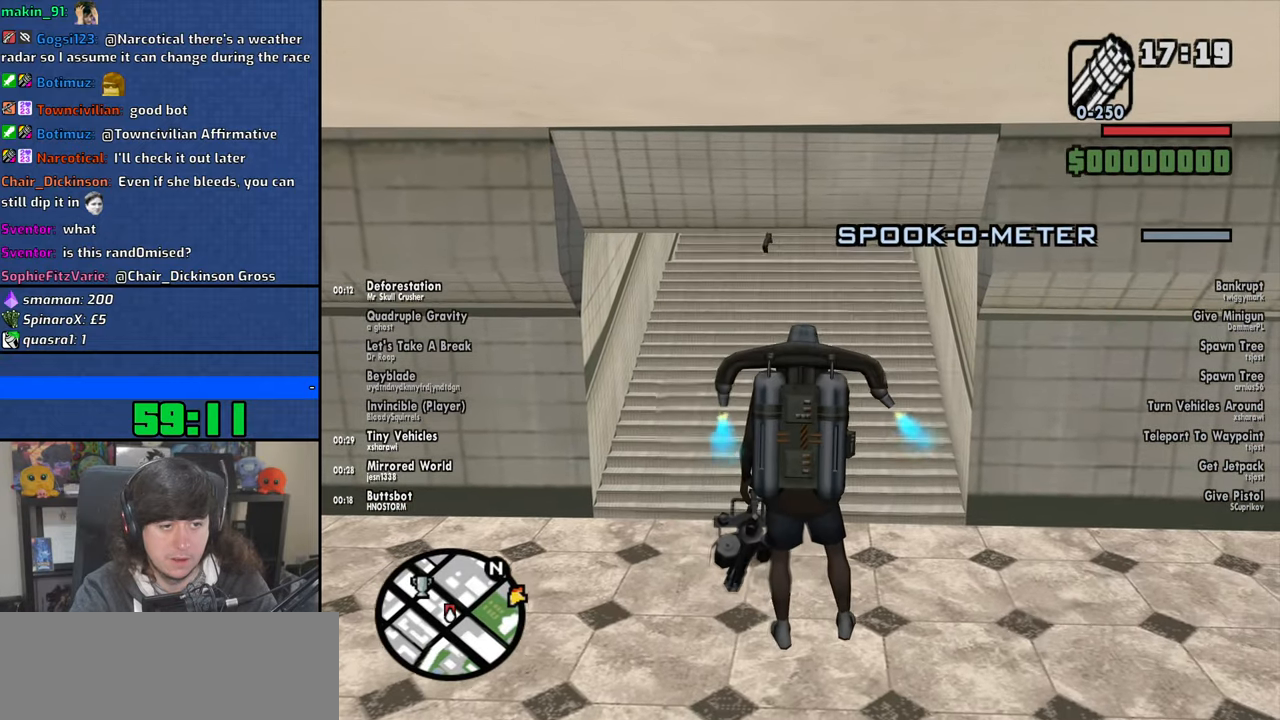
{"keys": ["space"], "mouse": [], "events": [[66, "space", "down"], [100, "space", "up"], [150, "a", "up"], [283, "space", "down"]]}
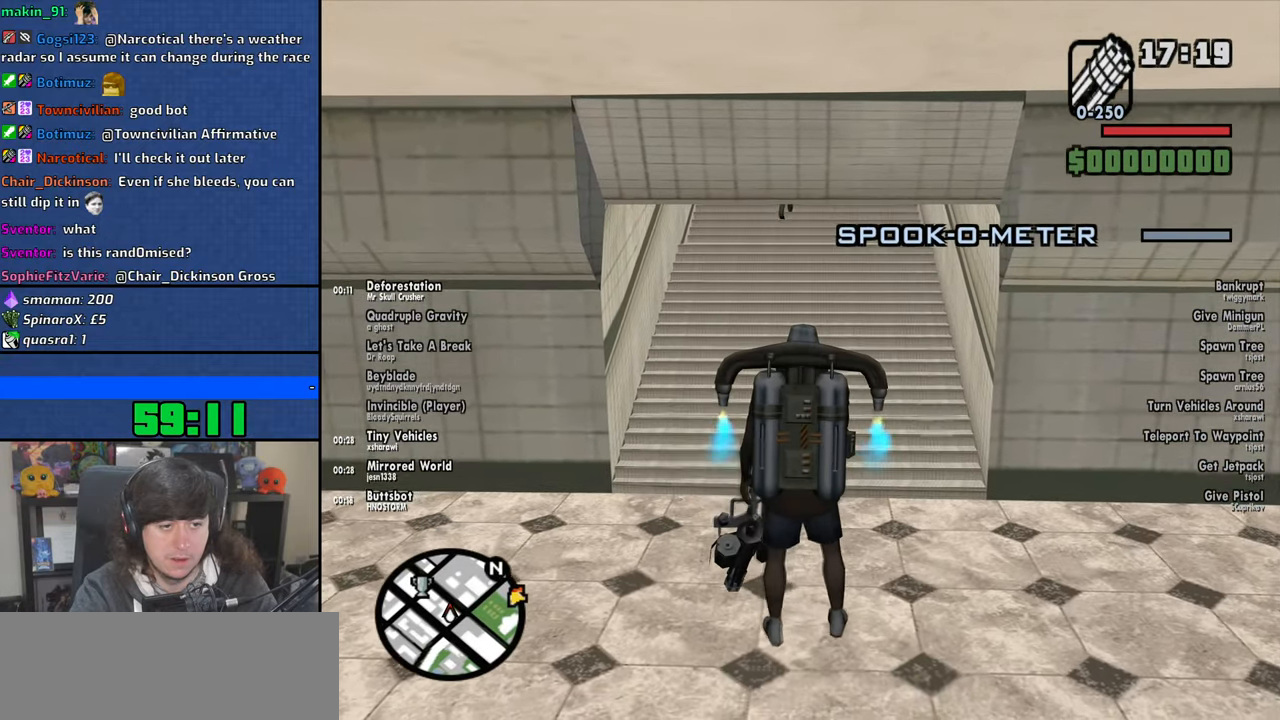
{"keys": [], "mouse": [], "events": [[33, "d", "down"], [116, "space", "up"], [150, "d", "up"], [333, "d", "down"], [450, "d", "up"]]}
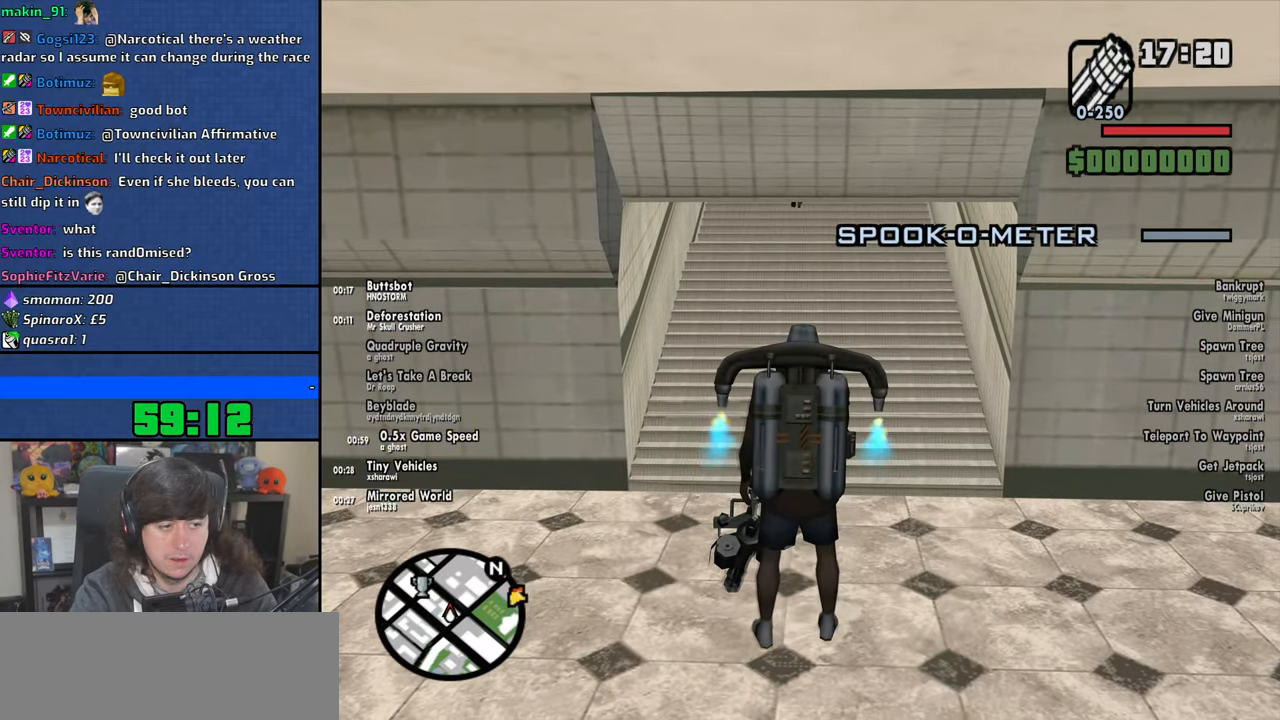
{"keys": ["d", "space"], "mouse": [], "events": [[50, "space", "down"], [350, "d", "down"]]}
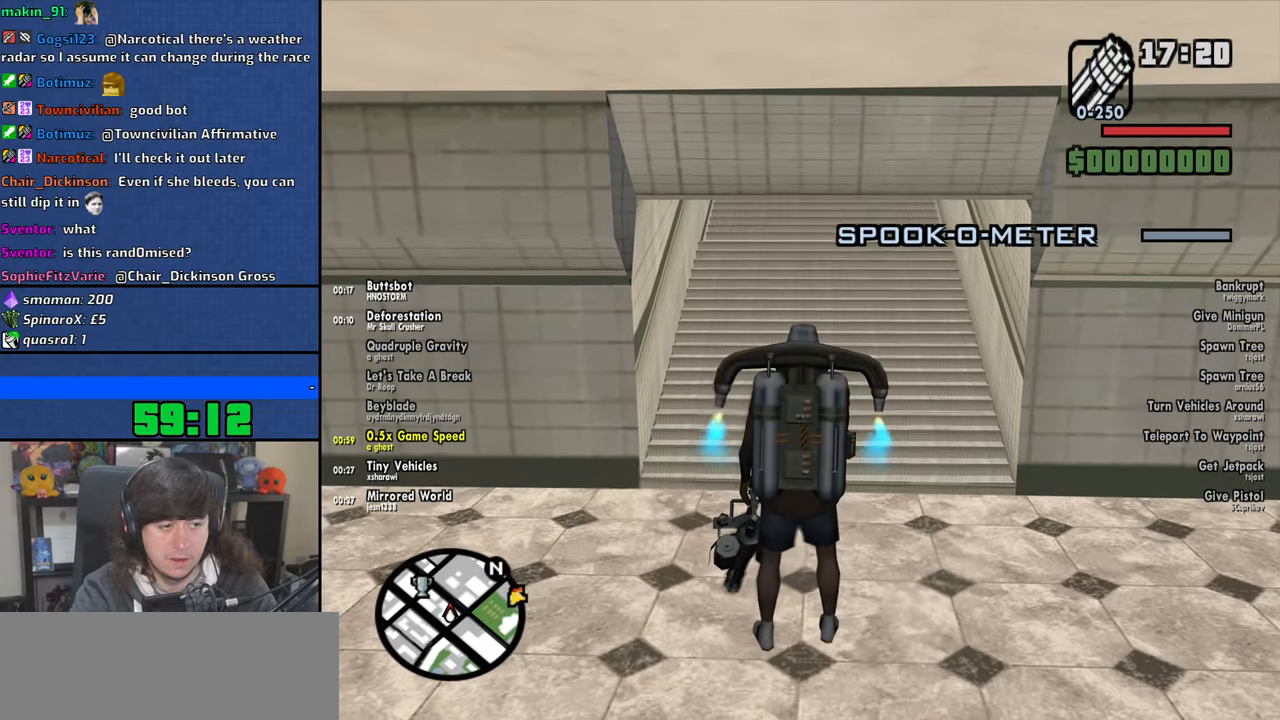
{"keys": [], "mouse": [], "events": [[83, "d", "up"], [83, "space", "up"], [333, "d", "down"], [500, "d", "up"]]}
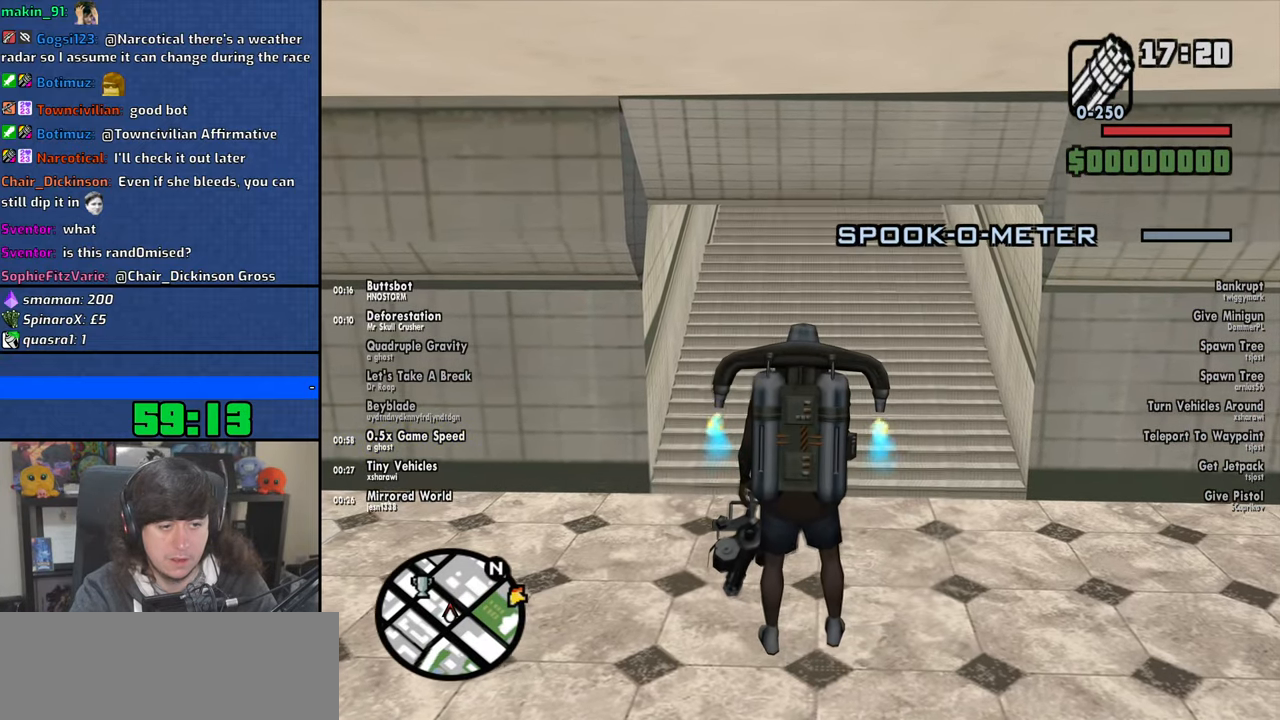
{"keys": ["d"], "mouse": [], "events": [[33, "space", "down"], [333, "w", "down"], [366, "d", "down"], [416, "w", "up"], [450, "space", "up"]]}
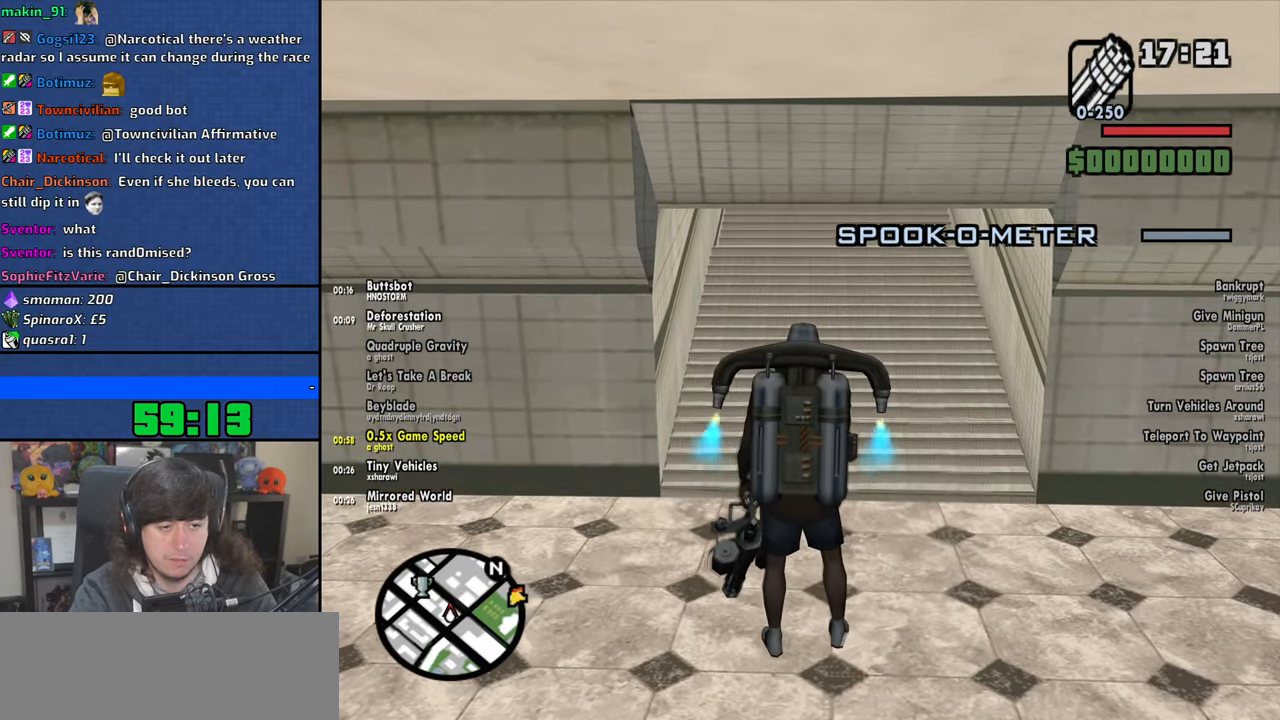
{"keys": ["d", "w"], "mouse": [], "events": [[16, "d", "up"], [316, "w", "down"], [333, "d", "down"]]}
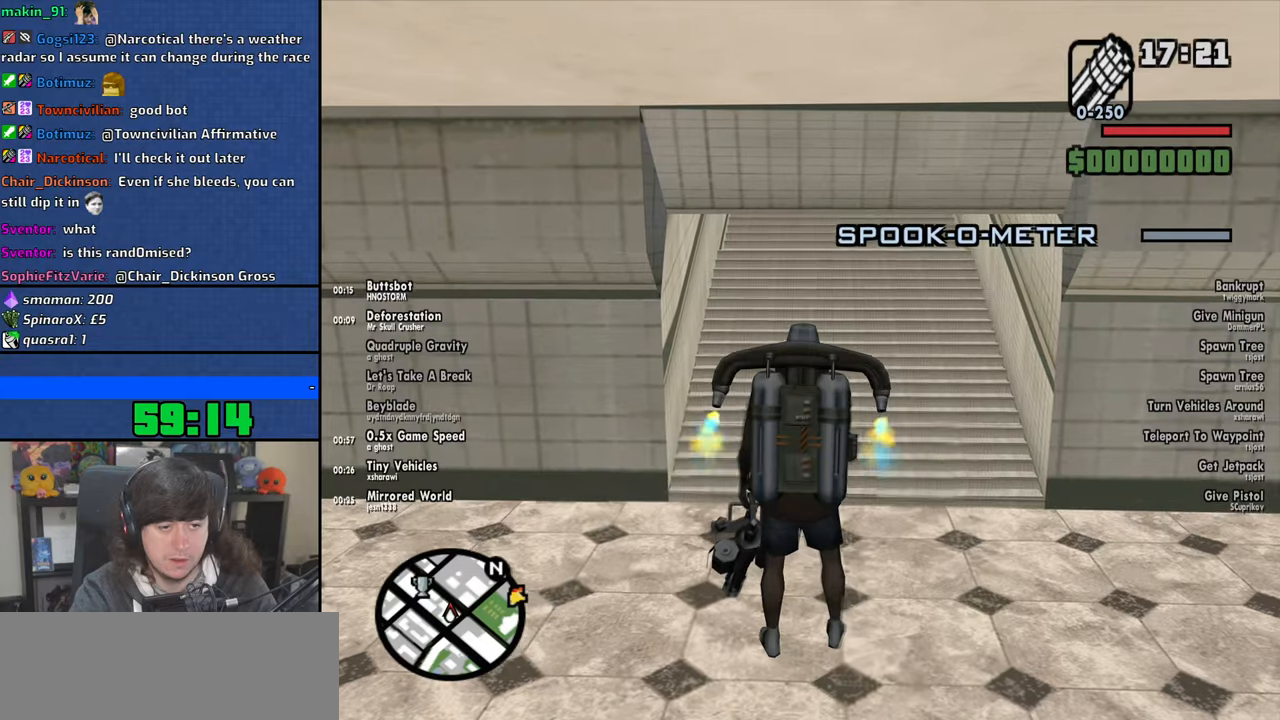
{"keys": ["d", "space"], "mouse": [], "events": [[83, "w", "up"], [166, "d", "up"], [383, "d", "down"], [483, "space", "down"]]}
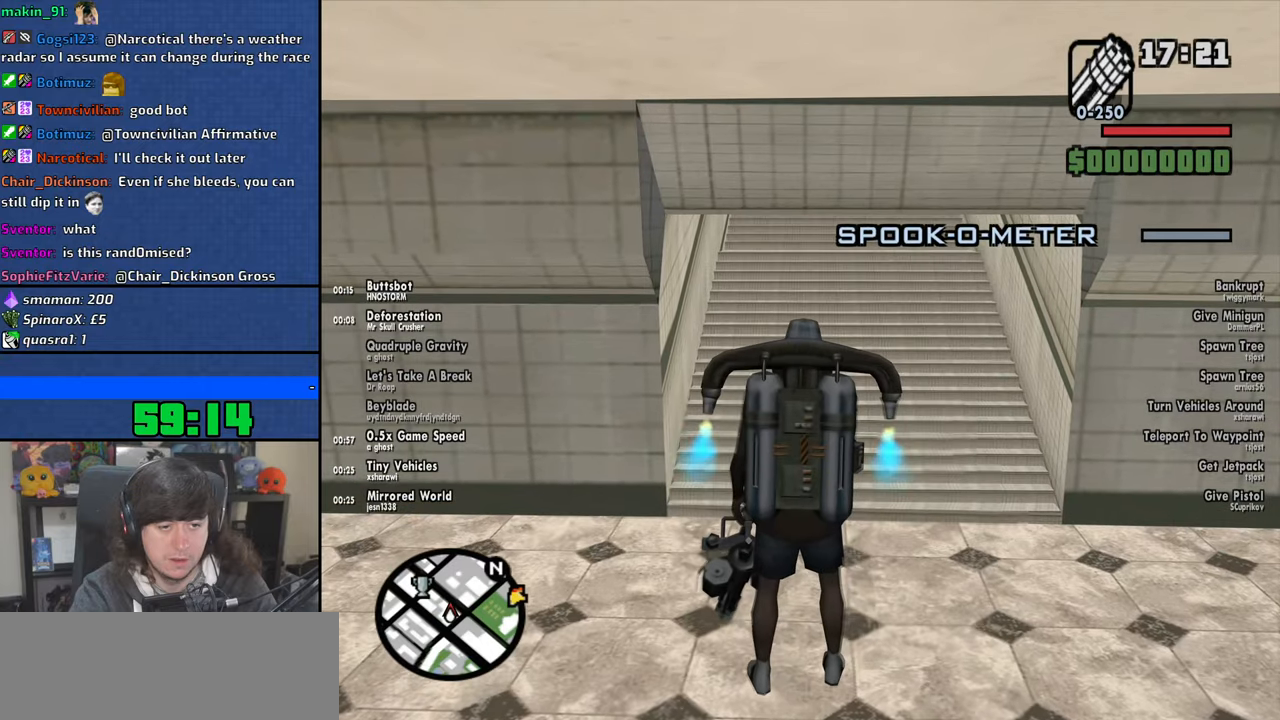
{"keys": ["d", "w"], "mouse": [], "events": [[33, "w", "down"], [66, "d", "up"], [300, "d", "down"], [500, "space", "up"]]}
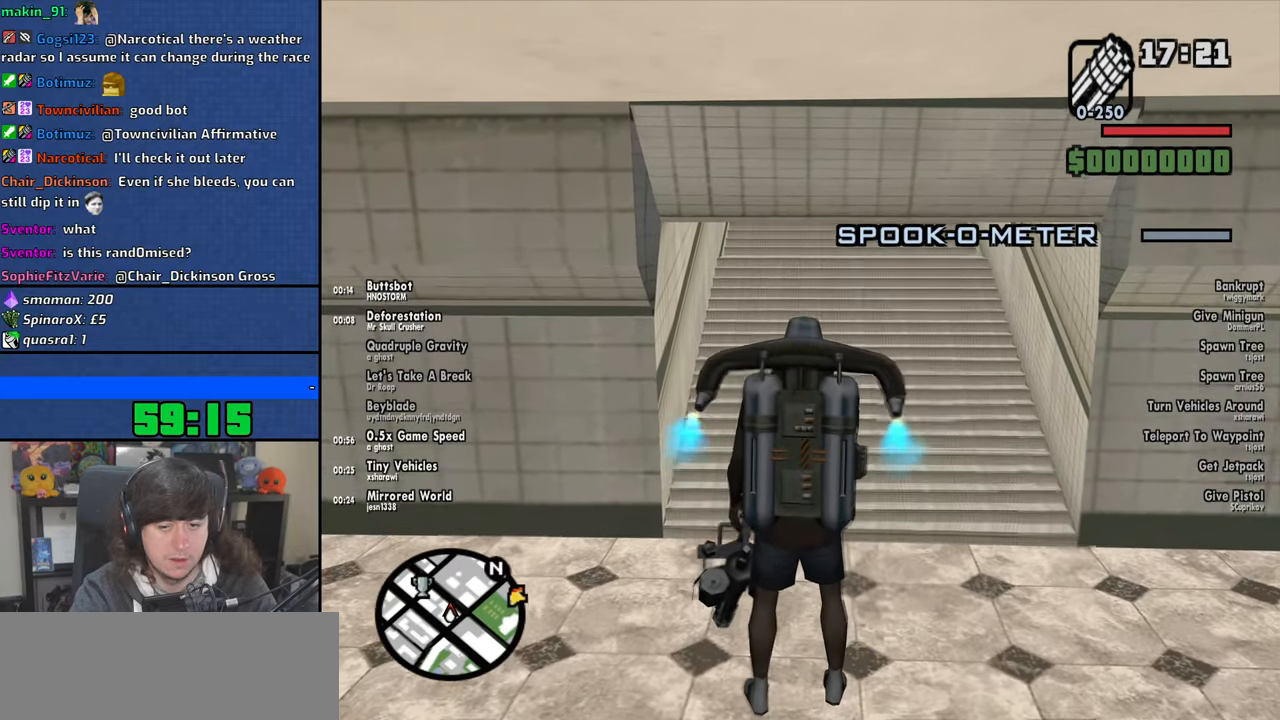
{"keys": ["shift"], "mouse": [], "events": [[66, "d", "up"], [100, "w", "up"], [416, "shift", "down"]]}
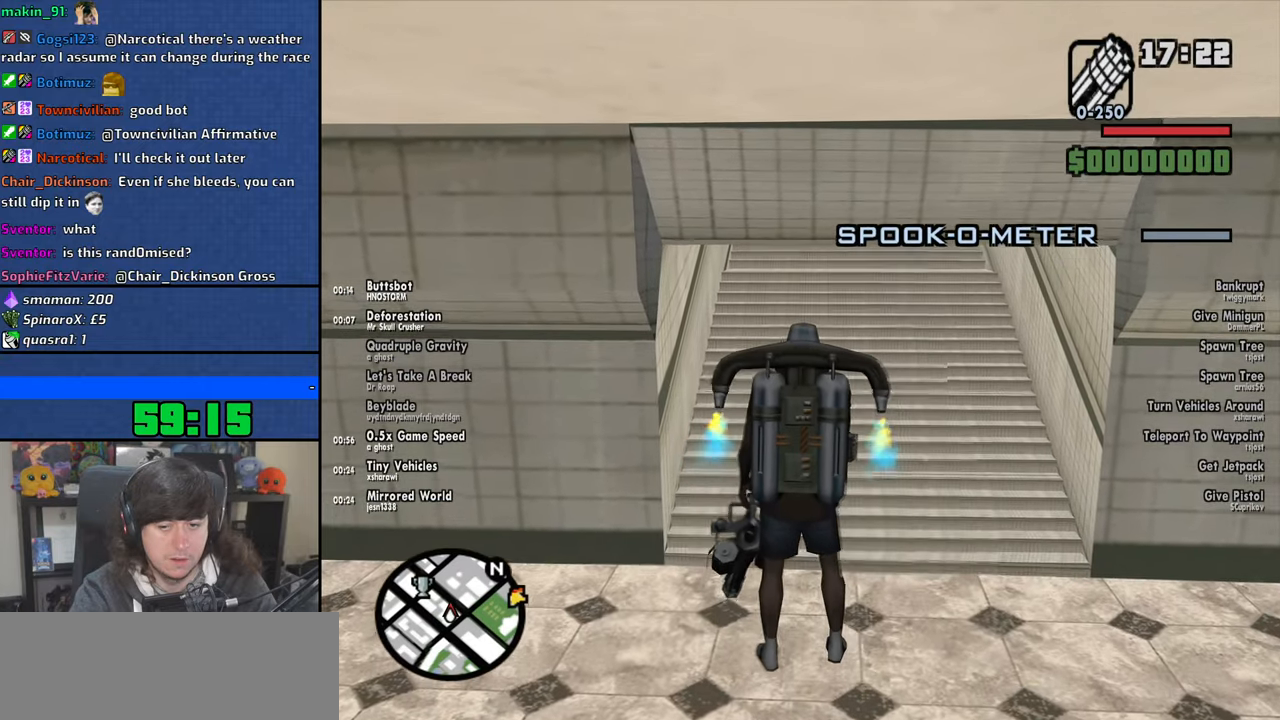
{"keys": ["d", "w"], "mouse": [], "events": [[83, "d", "down"], [116, "w", "down"], [133, "shift", "up"]]}
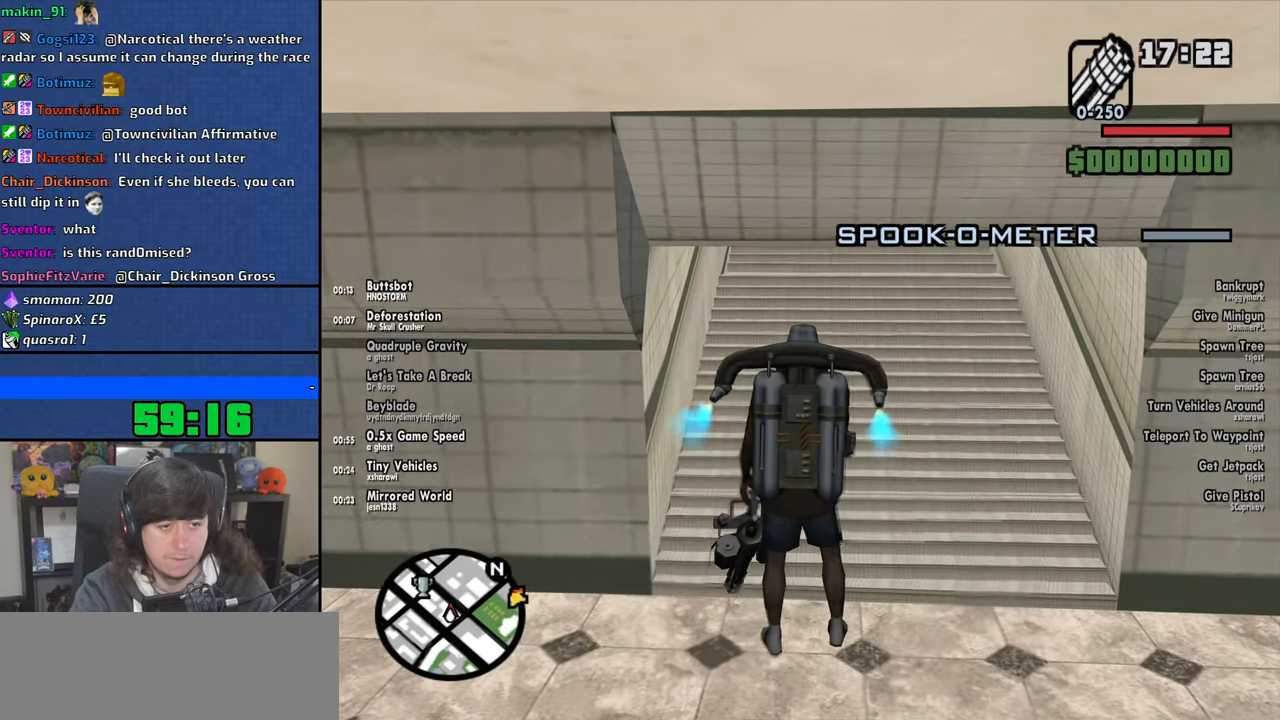
{"keys": [], "mouse": [], "events": [[50, "d", "up"], [133, "w", "up"]]}
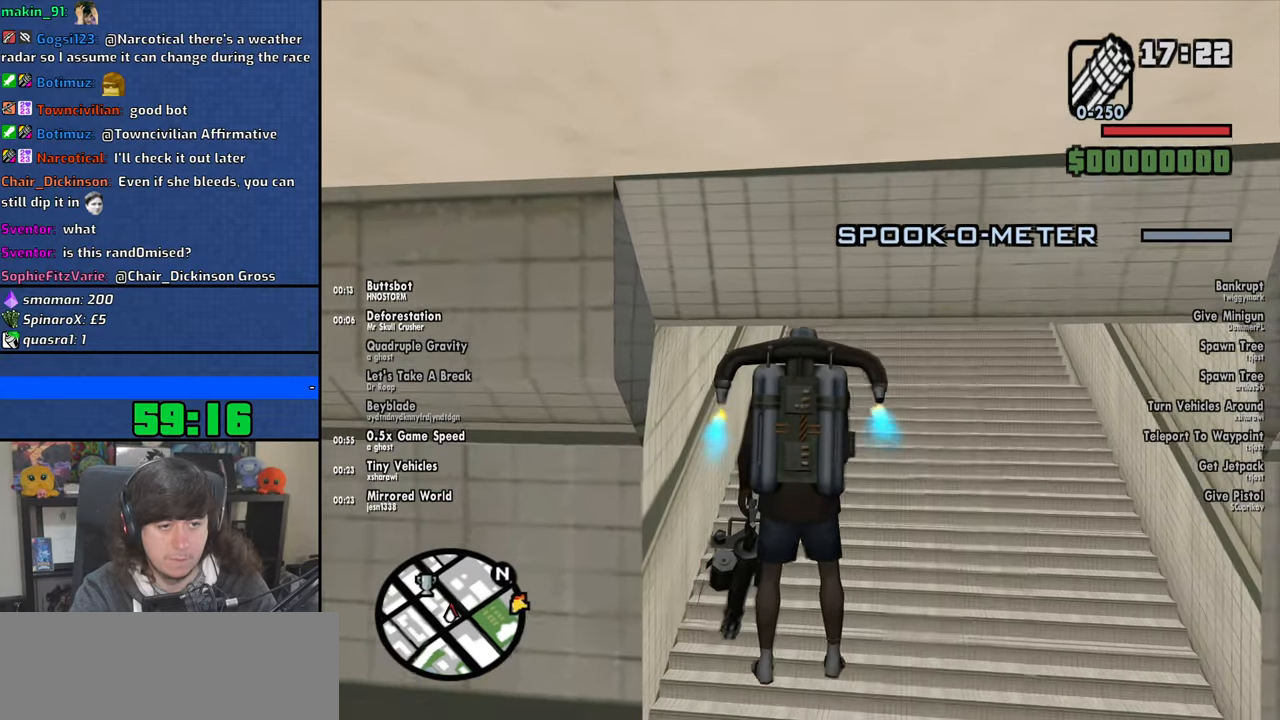
{"keys": [], "mouse": [], "events": [[83, "w", "down"], [133, "d", "down"], [483, "w", "up"], [500, "d", "up"]]}
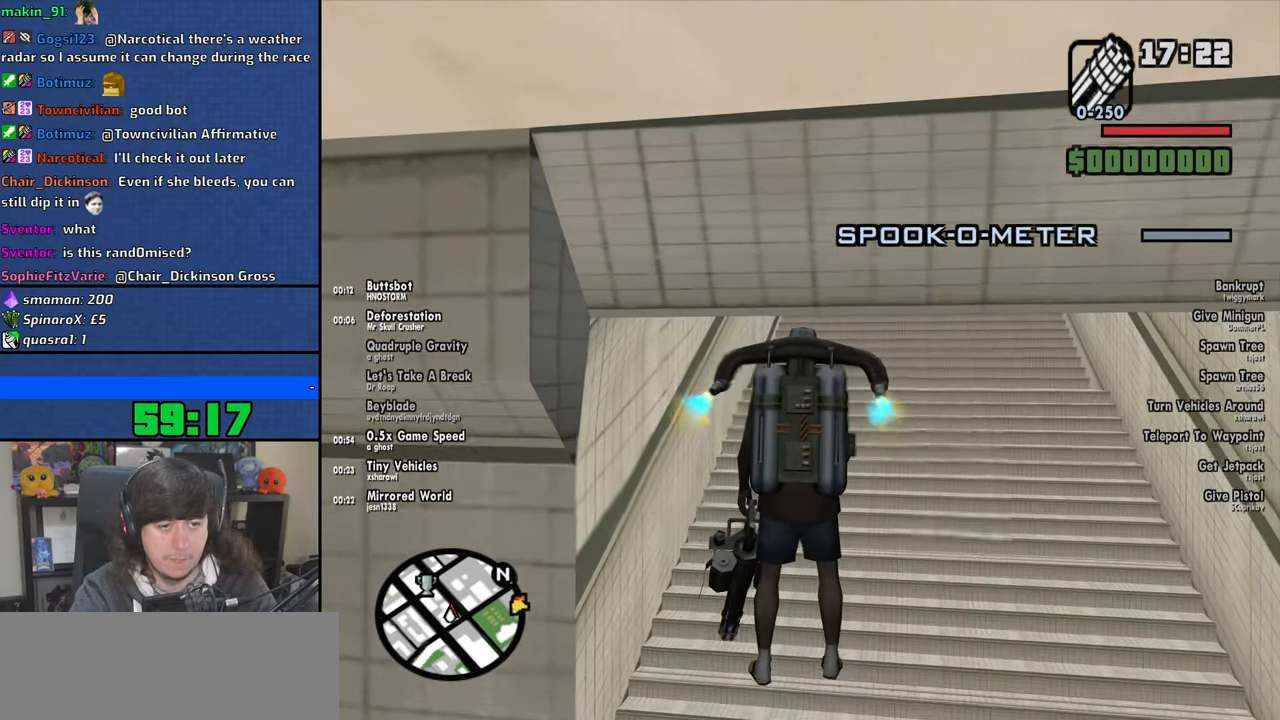
{"keys": [], "mouse": [], "events": []}
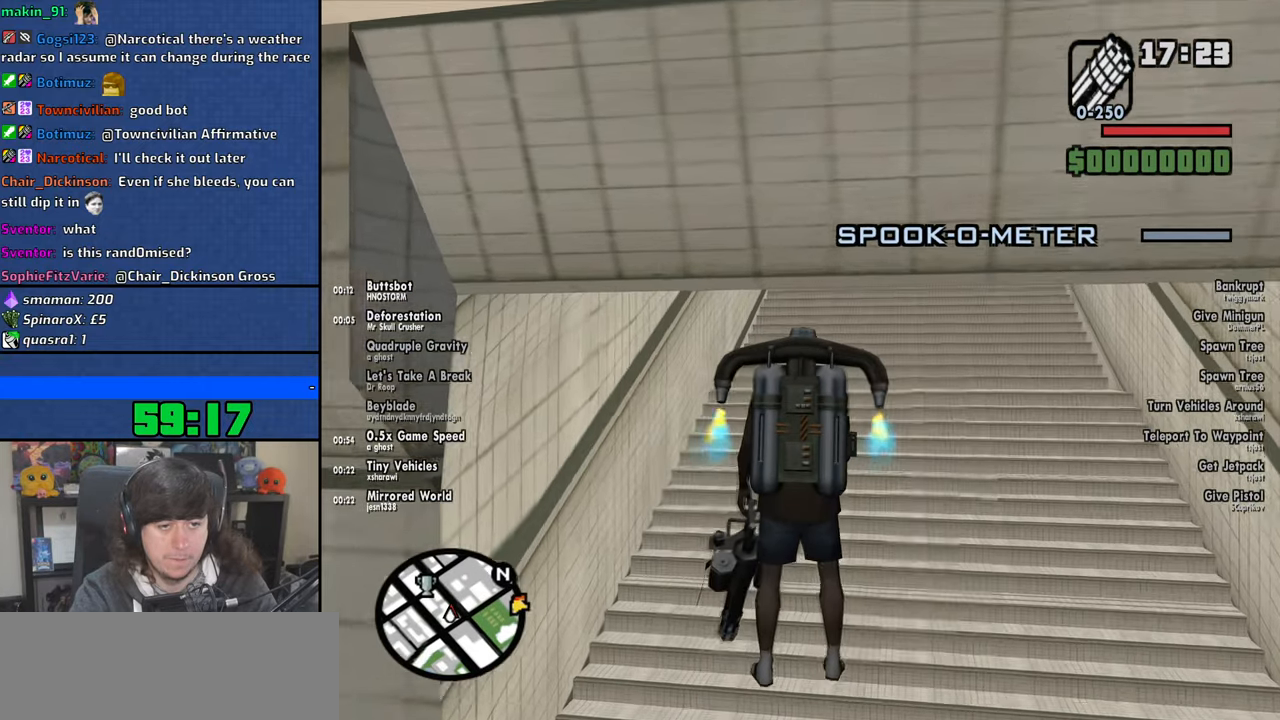
{"keys": ["d", "space", "w"], "mouse": [], "events": [[66, "d", "down"], [83, "w", "down"], [450, "space", "down"]]}
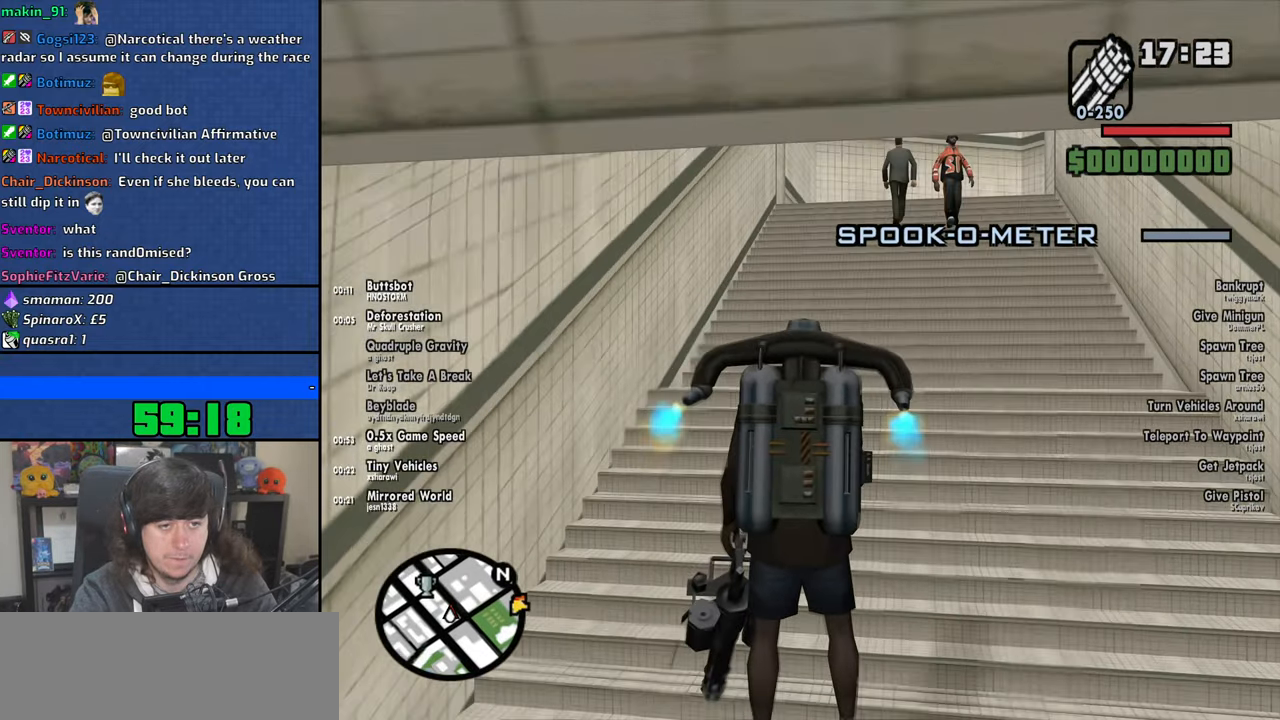
{"keys": ["a", "s", "space"], "mouse": [], "events": [[16, "d", "up"], [83, "w", "up"], [366, "a", "down"], [466, "s", "down"]]}
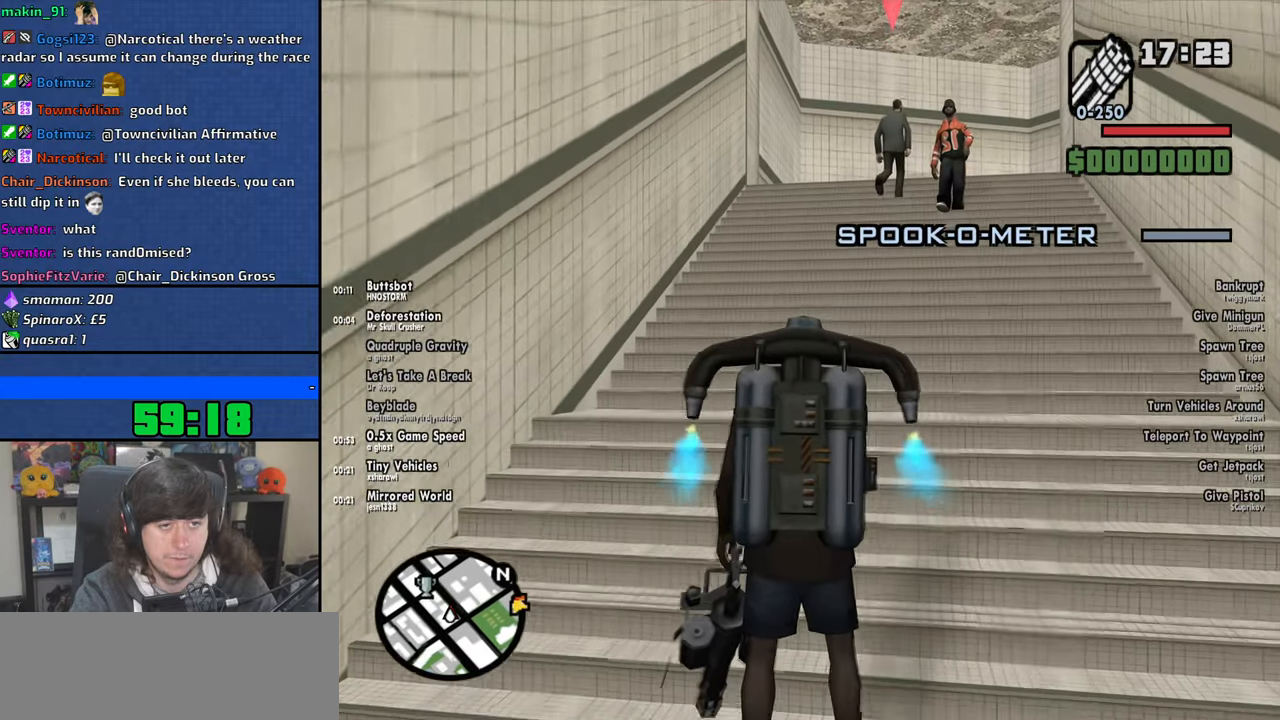
{"keys": ["a", "s", "space"], "mouse": [], "events": []}
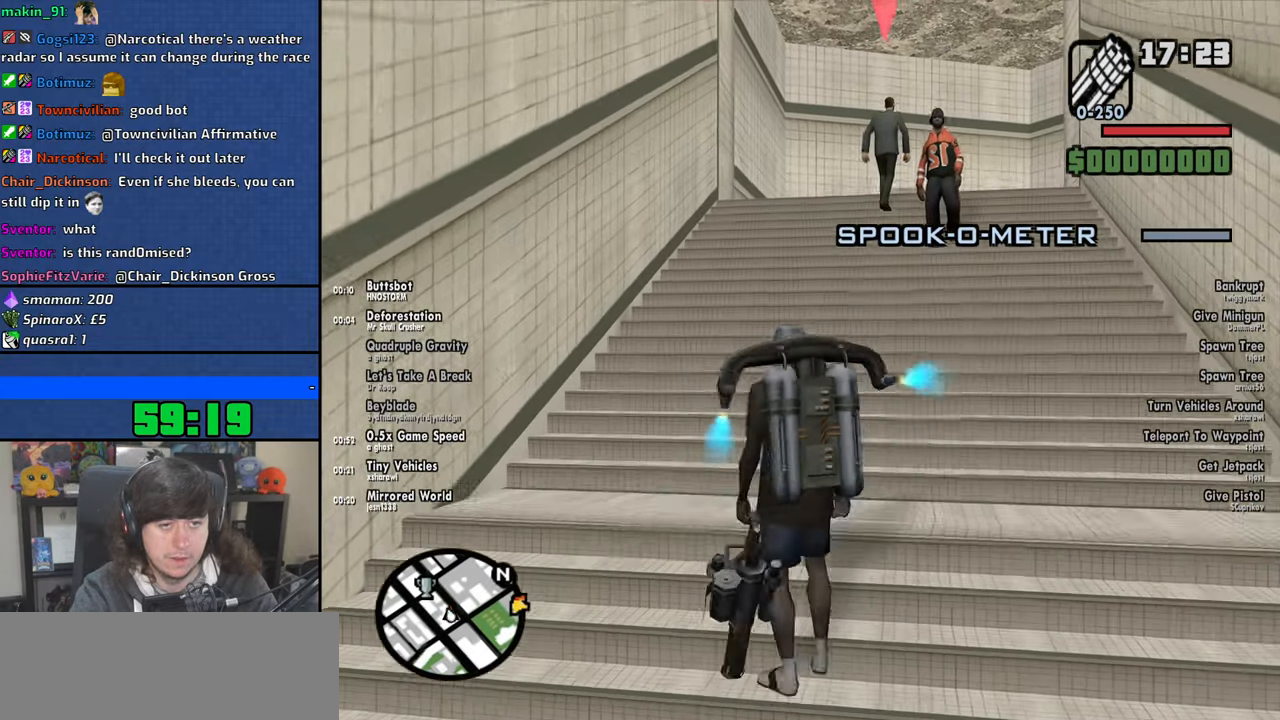
{"keys": ["d", "s", "space"], "mouse": [], "events": [[66, "a", "up"], [400, "d", "down"]]}
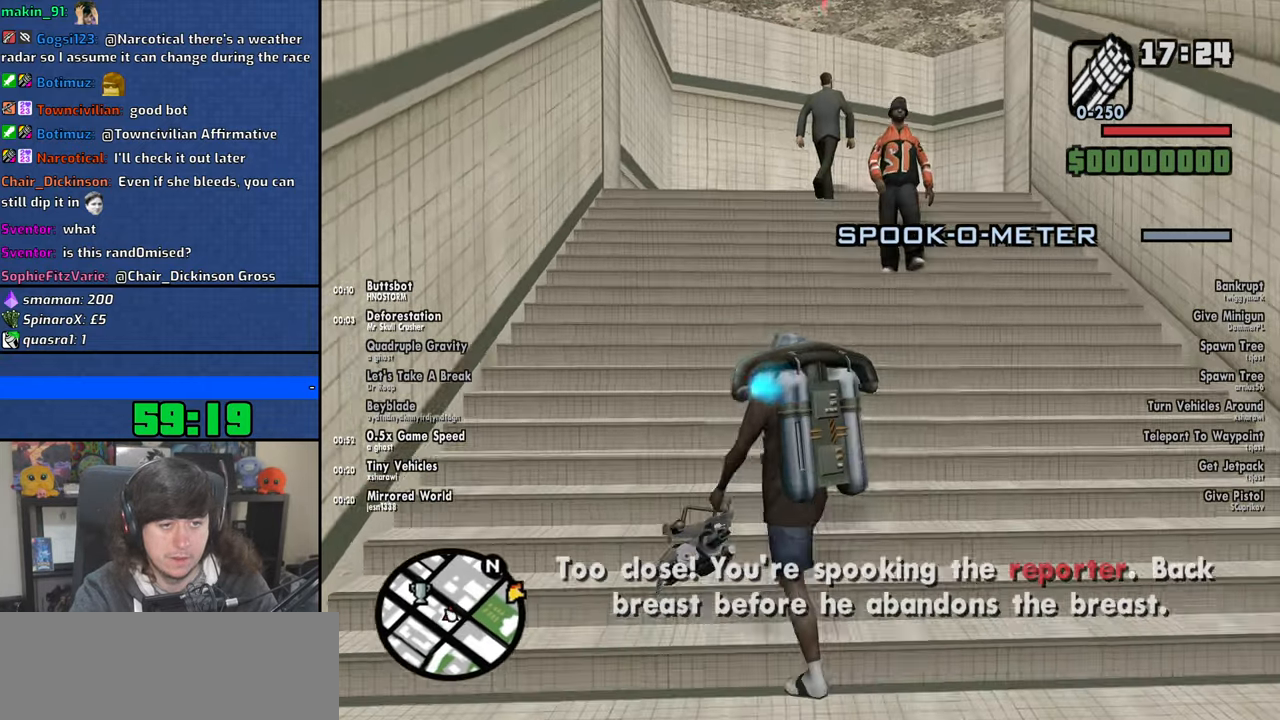
{"keys": ["s", "space"], "mouse": [], "events": [[383, "d", "up"]]}